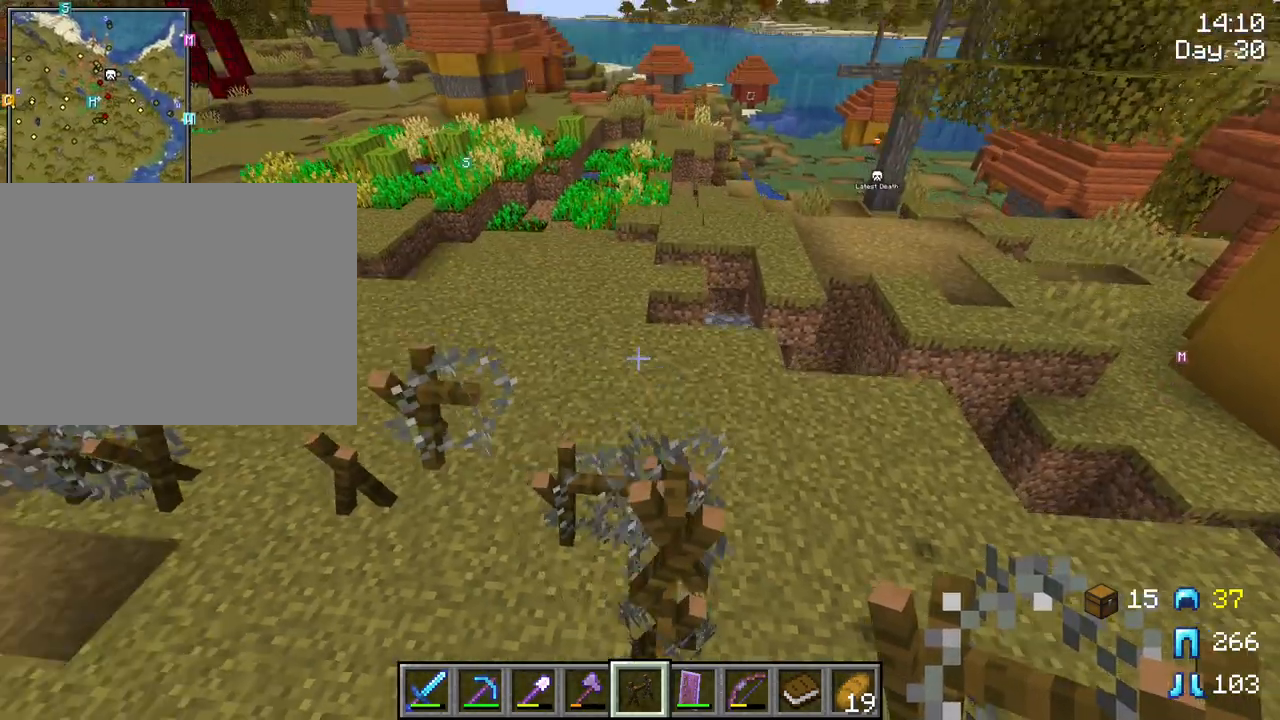
Gameplay with keyboard and mouse; each line is a JSON object with the keys and mouse buttons held at the frame after it. "events" lists presses ("down") and releases ("up") of "1", "2", "3", "4", "5", "a", "alt", "c", "caps_lock", "ctrl", "d", "e", "f", "g", "q", "r", "s", "shift", "space", "t", "tab", "v", "w", "x", "z", "mouse_left" and "mouse_right" between this image and that frame as [ms after this image, input, new state], when the widget could be followed in between. "mouse_left", "mouse_right" = the "left", "right" buttons of the "mouse" list. No other keys are recorded. Fast repeated clicks can show as one long hold. "mouse_move" is the direction in which the mouse moves at that frame (one of eight, or "still"), when it could be read. Not read: mouse_wheel.
{"keys": ["d", "shift"], "mouse": [], "mouse_move": "still", "events": [[133, "a", "up"], [217, "d", "down"], [217, "shift", "down"]]}
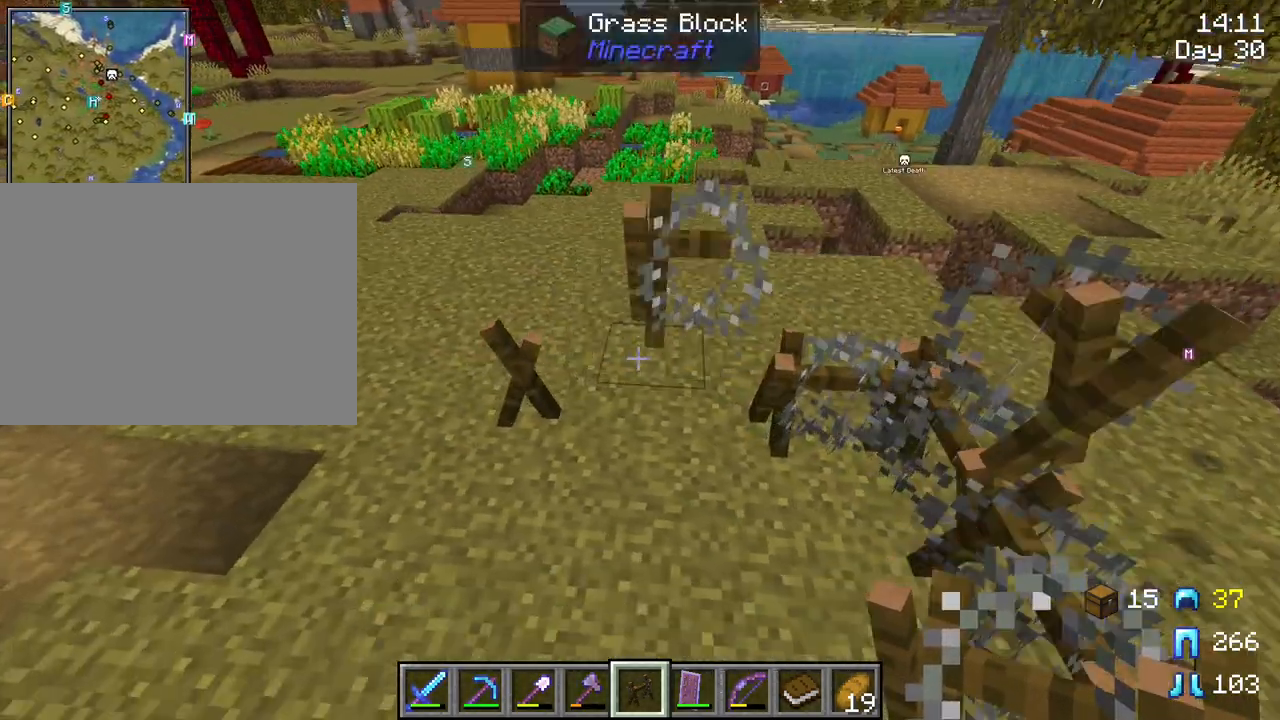
{"keys": [], "mouse": [], "mouse_move": "still", "events": [[200, "d", "up"], [200, "shift", "up"]]}
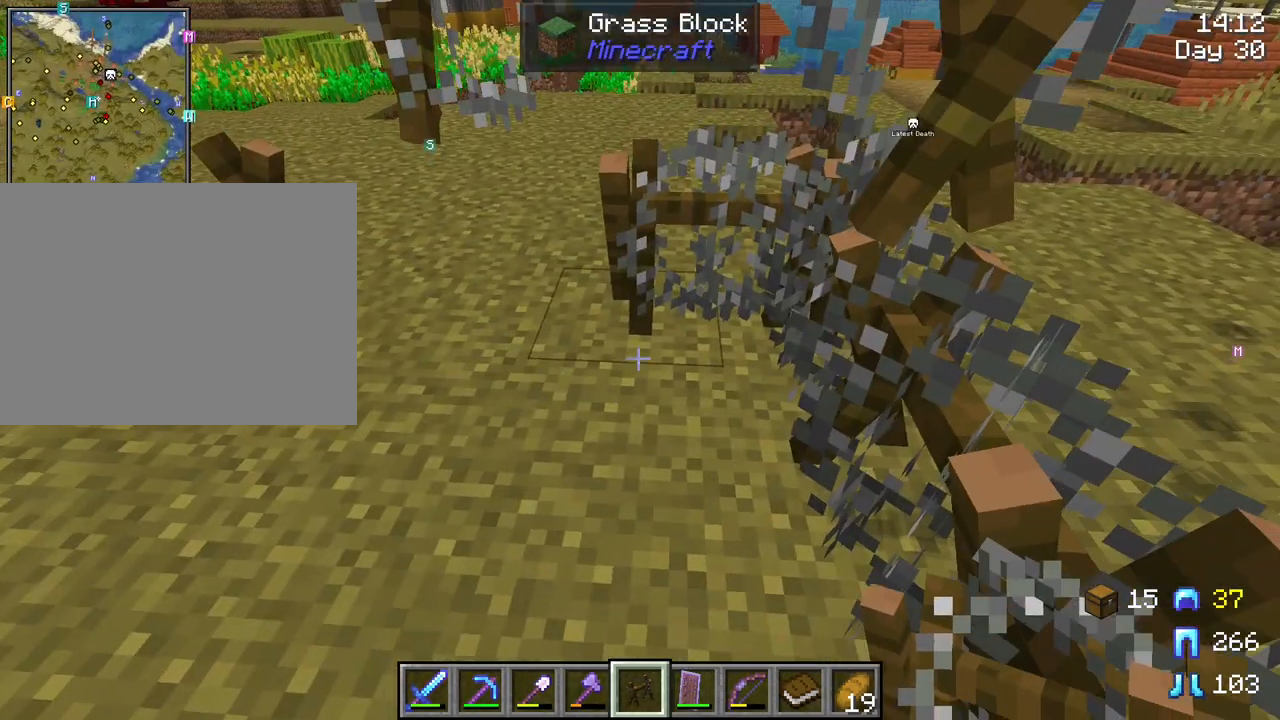
{"keys": ["a"], "mouse": [], "mouse_move": "still", "events": [[17, "w", "down"], [67, "a", "down"], [250, "a", "up"], [250, "w", "up"], [350, "mouse_right", "down"], [450, "a", "down"], [450, "mouse_right", "up"]]}
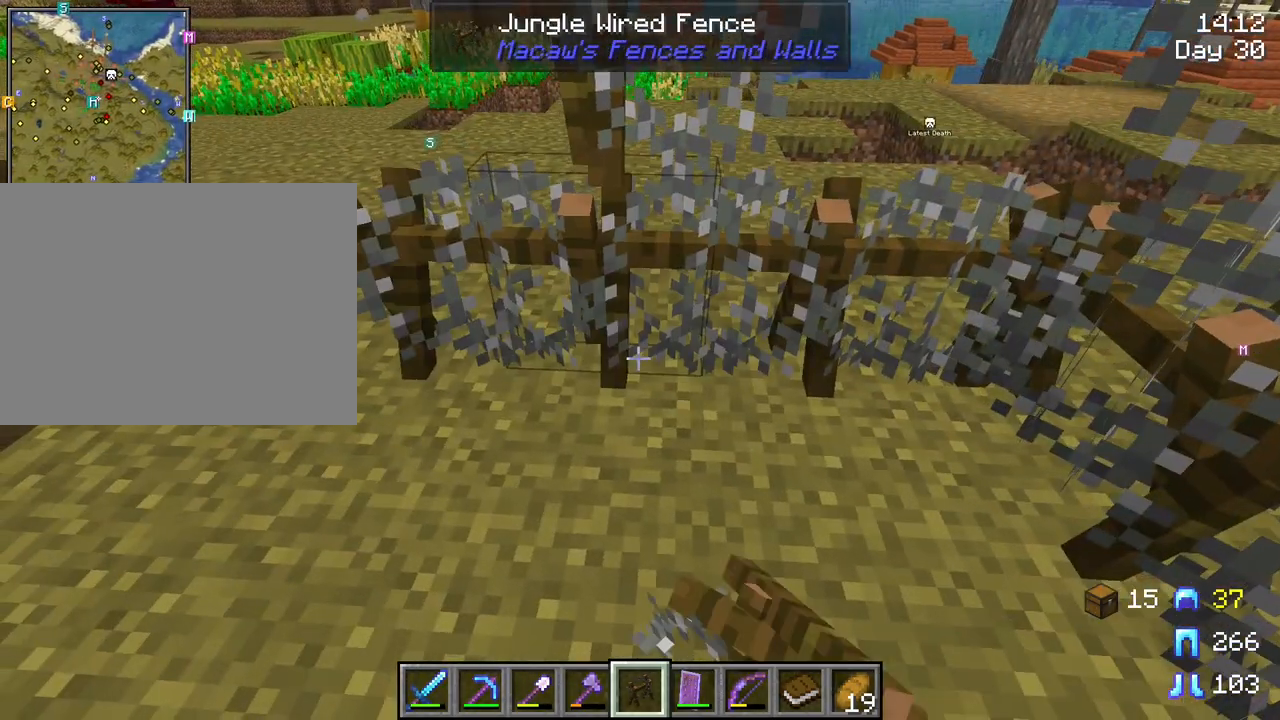
{"keys": [], "mouse": ["right"], "mouse_move": "still", "events": [[500, "a", "up"], [500, "mouse_right", "down"]]}
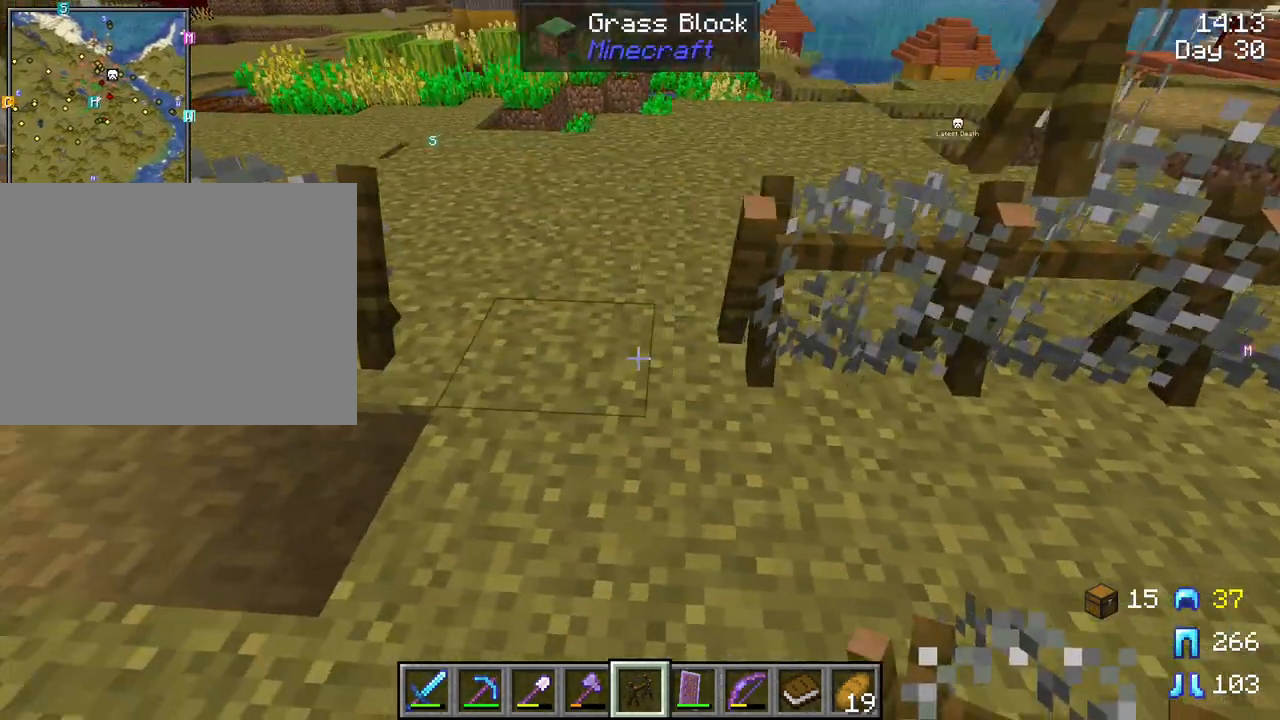
{"keys": [], "mouse": [], "mouse_move": "up-left", "events": [[100, "mouse_right", "up"]]}
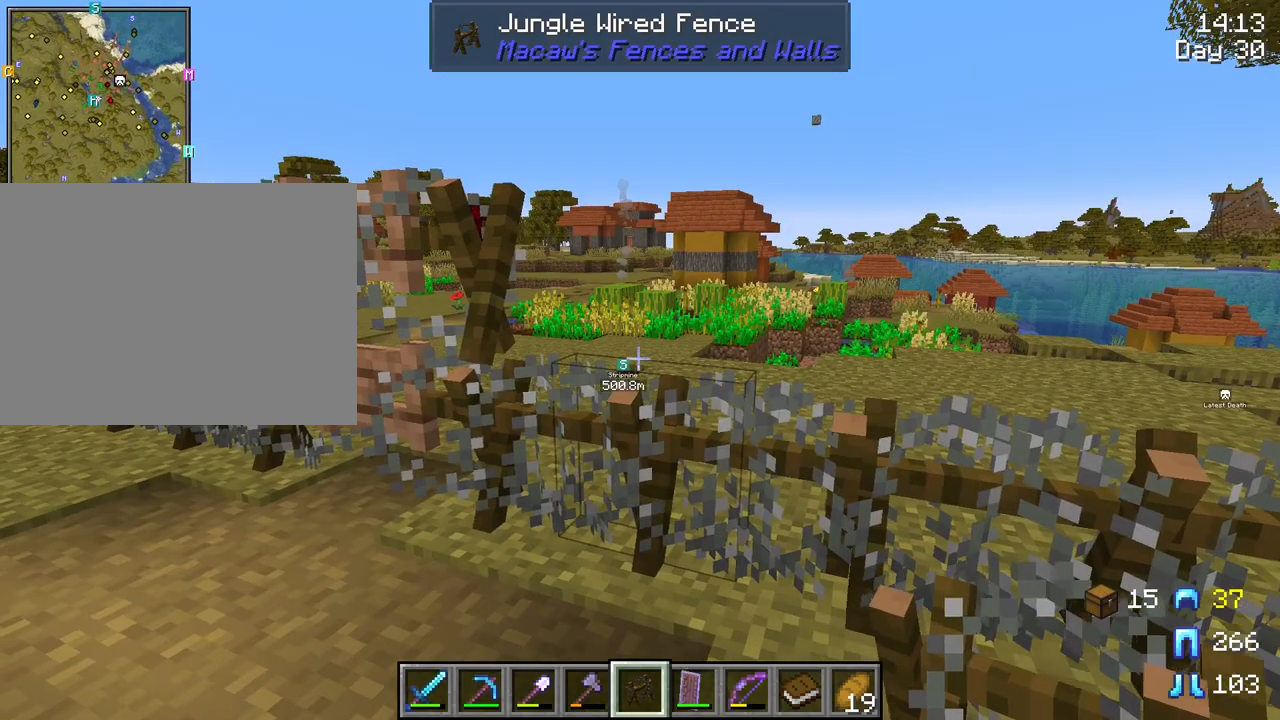
{"keys": ["d", "w"], "mouse": [], "mouse_move": "left", "events": [[200, "w", "down"], [483, "d", "down"]]}
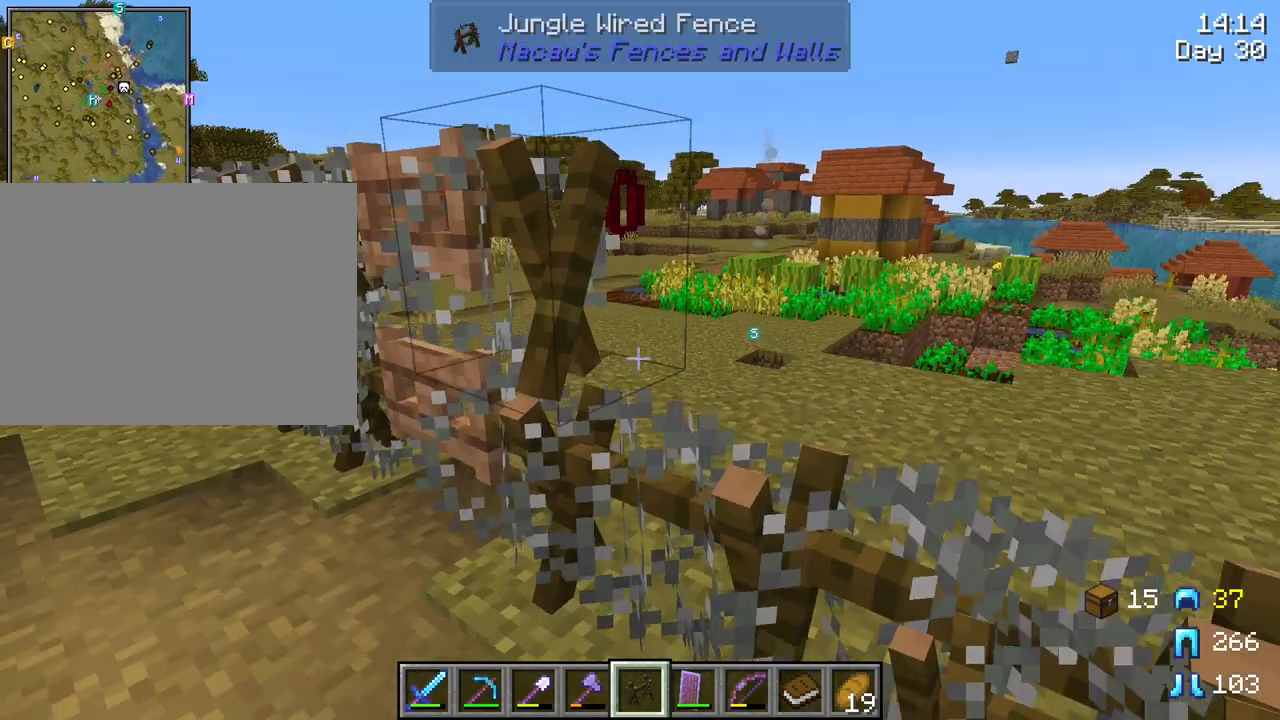
{"keys": [], "mouse": [], "mouse_move": "still", "events": [[33, "w", "up"], [133, "d", "up"]]}
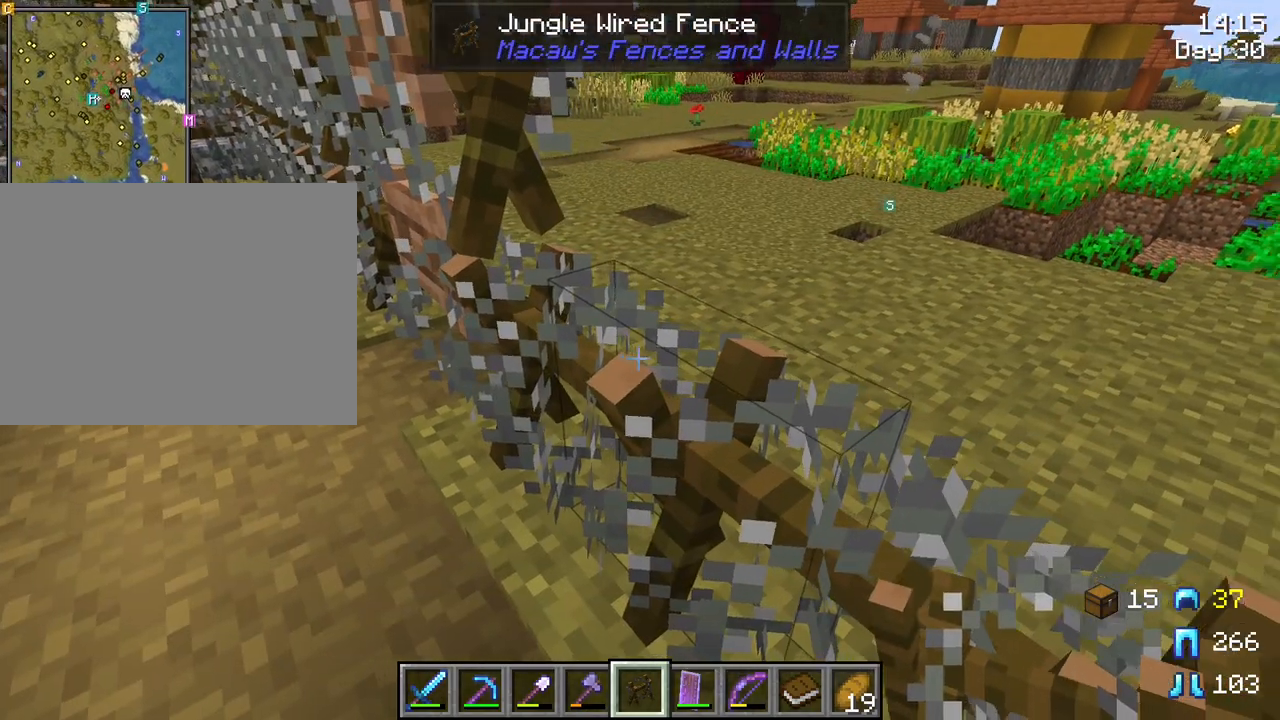
{"keys": [], "mouse": [], "mouse_move": "still", "events": [[333, "mouse_right", "down"], [433, "mouse_right", "up"]]}
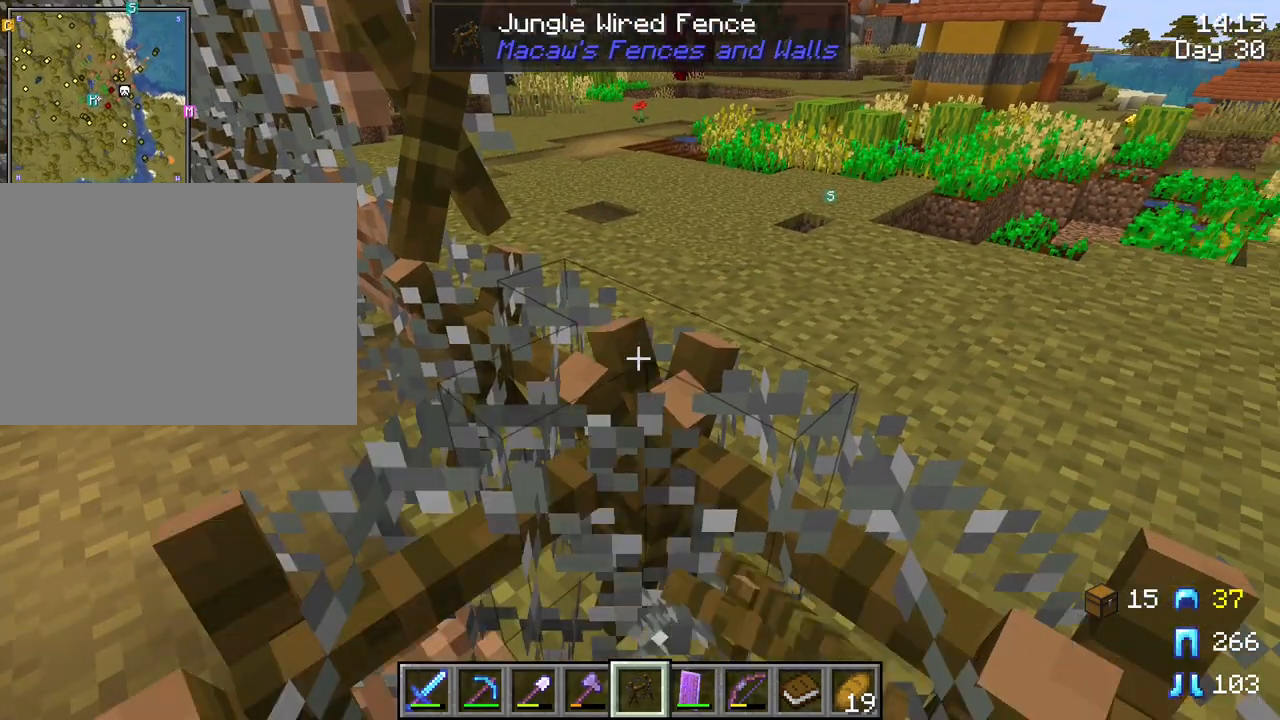
{"keys": [], "mouse": [], "mouse_move": "left", "events": []}
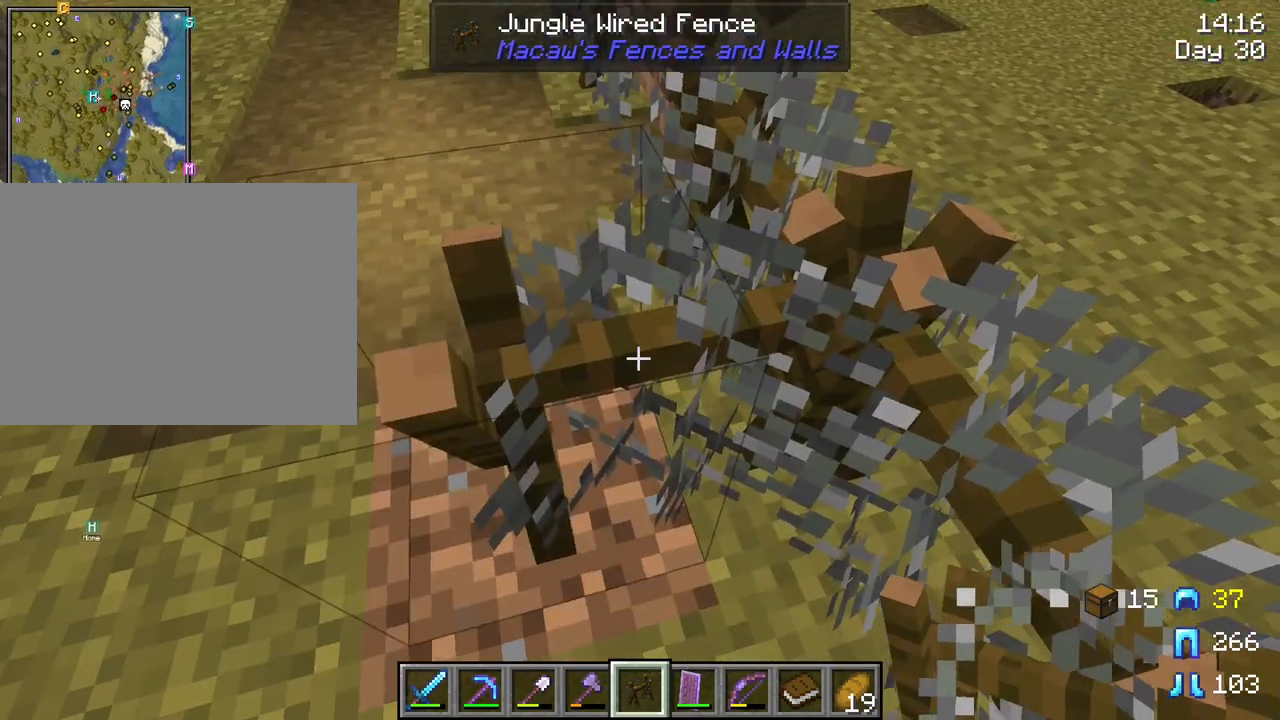
{"keys": [], "mouse": [], "mouse_move": "still", "events": [[33, "mouse_left", "down"], [133, "mouse_left", "up"], [317, "d", "down"], [500, "d", "up"]]}
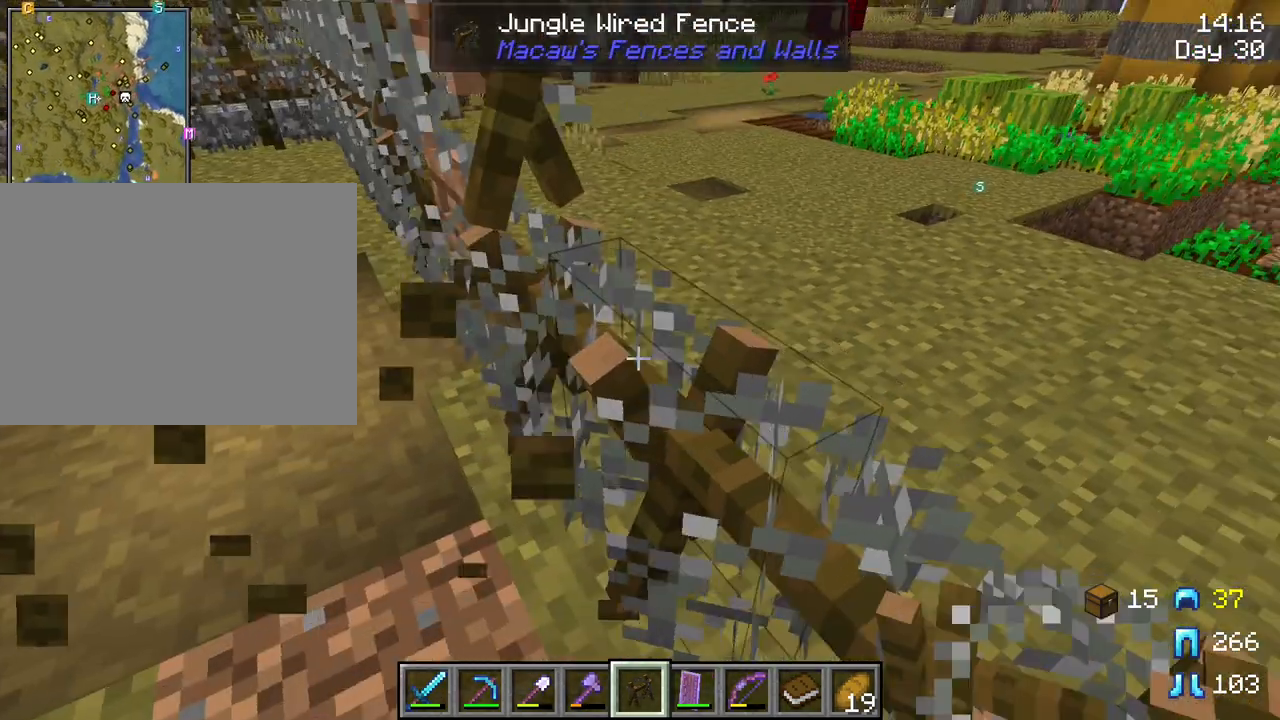
{"keys": [], "mouse": [], "mouse_move": "still", "events": [[333, "mouse_right", "down"], [433, "mouse_right", "up"]]}
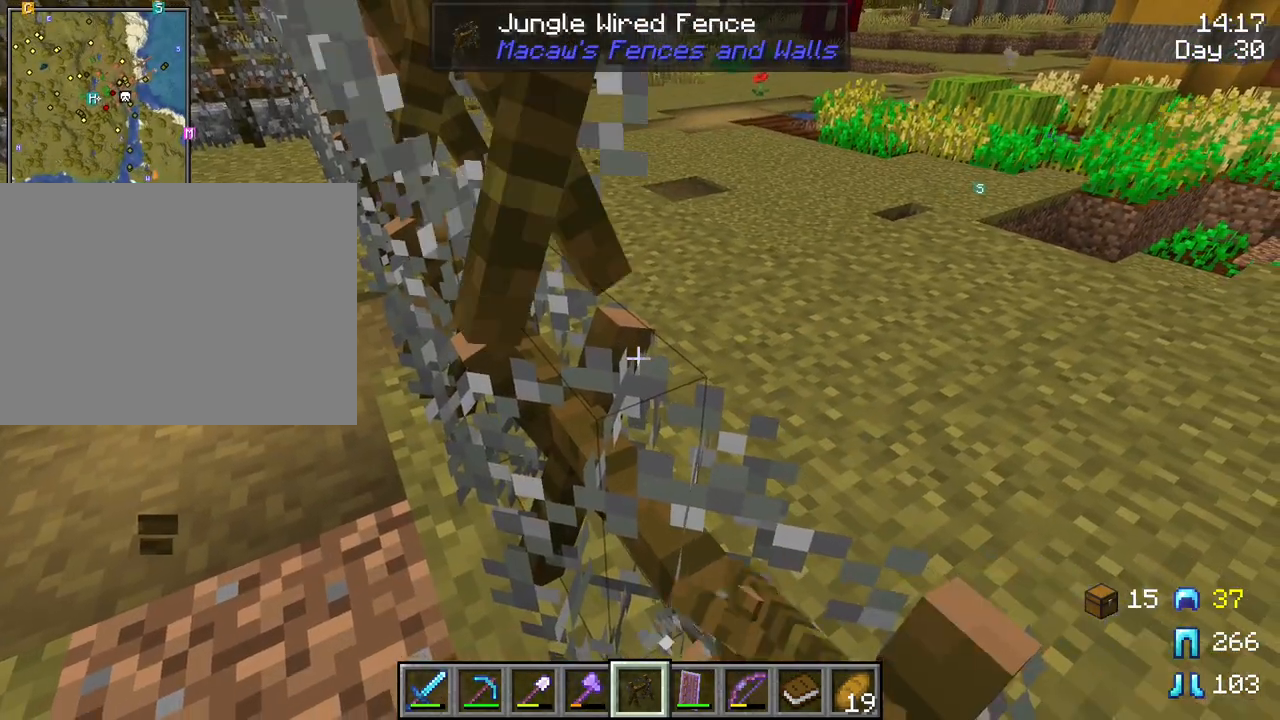
{"keys": ["d", "s"], "mouse": [], "mouse_move": "still", "events": [[117, "d", "down"], [117, "s", "down"], [350, "mouse_right", "down"], [433, "mouse_right", "up"]]}
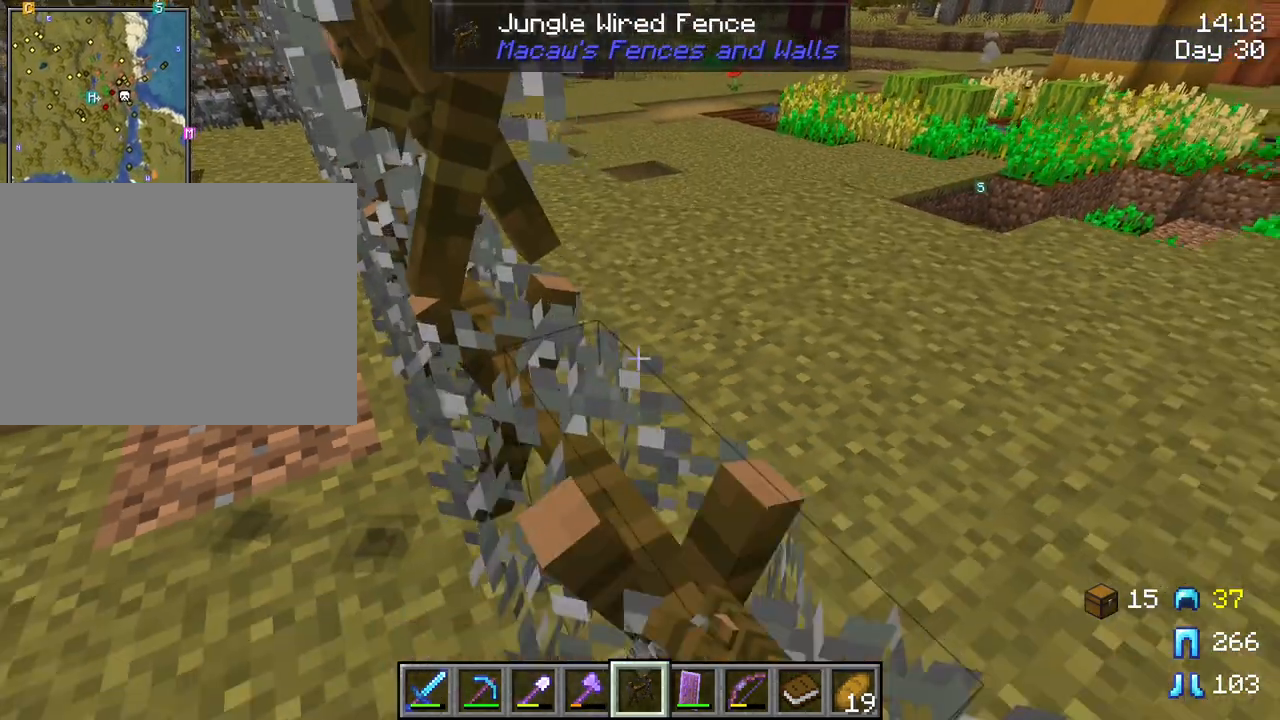
{"keys": [], "mouse": [], "mouse_move": "still", "events": [[133, "s", "up"], [183, "d", "up"], [217, "mouse_right", "down"], [317, "mouse_right", "up"]]}
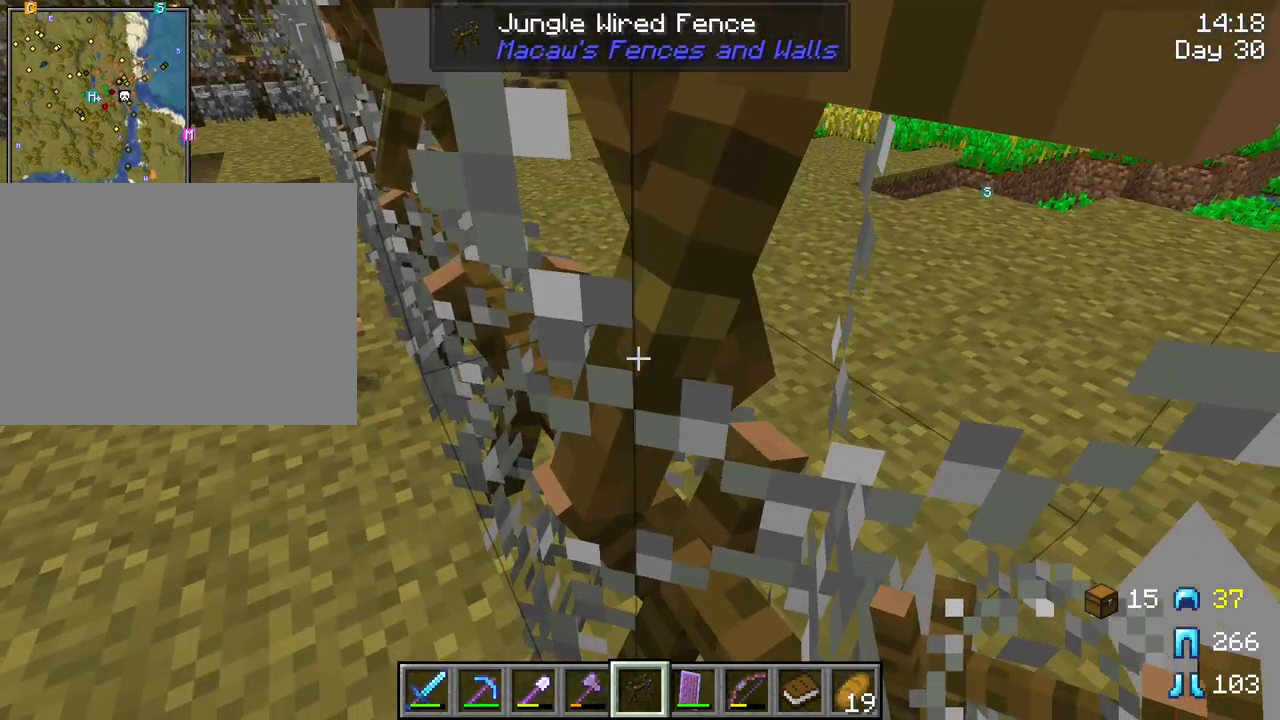
{"keys": [], "mouse": [], "mouse_move": "still", "events": [[50, "w", "down"], [333, "w", "up"], [383, "mouse_right", "down"], [467, "mouse_right", "up"]]}
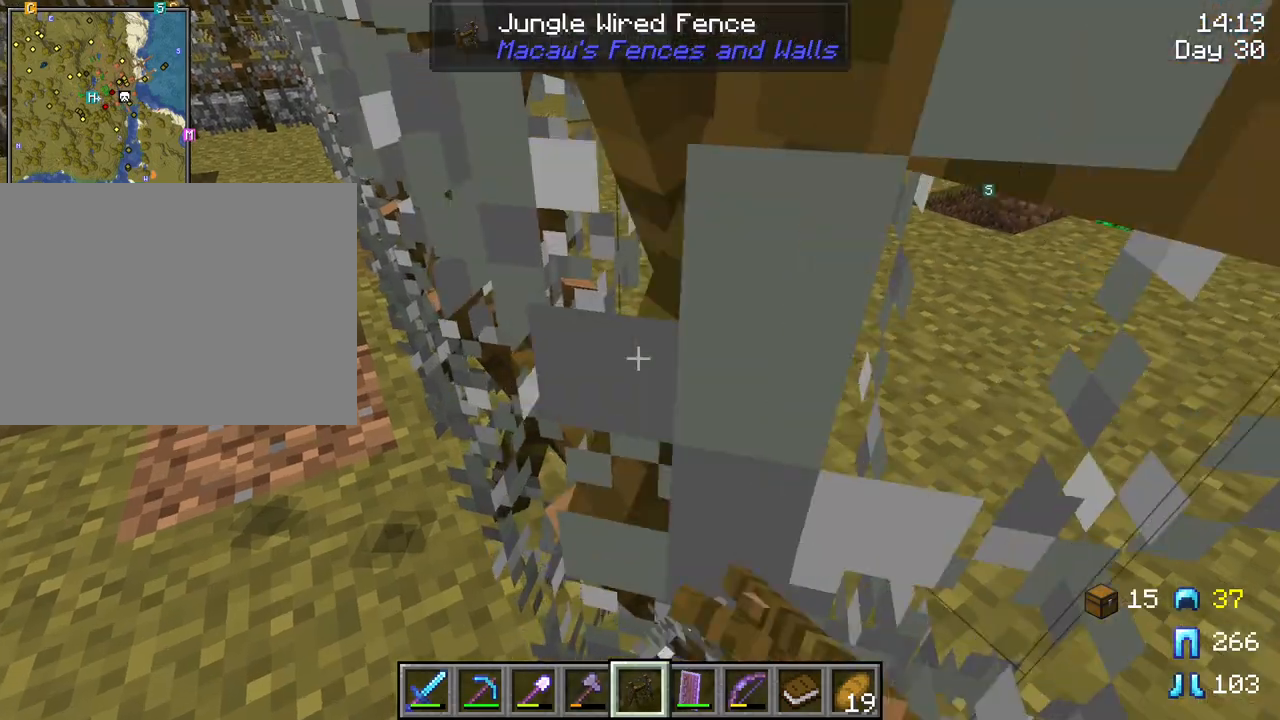
{"keys": ["d", "s"], "mouse": [], "mouse_move": "still", "events": [[67, "d", "down"], [117, "s", "down"]]}
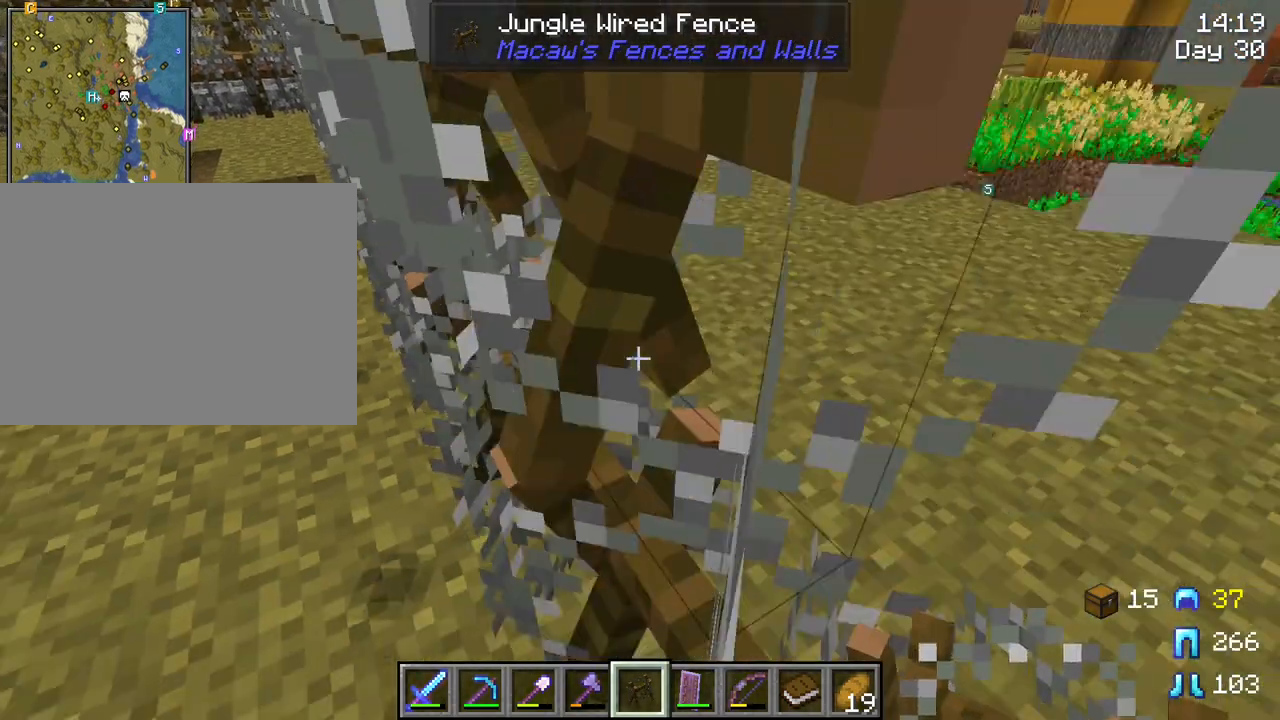
{"keys": [], "mouse": ["right"], "mouse_move": "still", "events": [[367, "s", "up"], [400, "d", "up"], [450, "mouse_right", "down"]]}
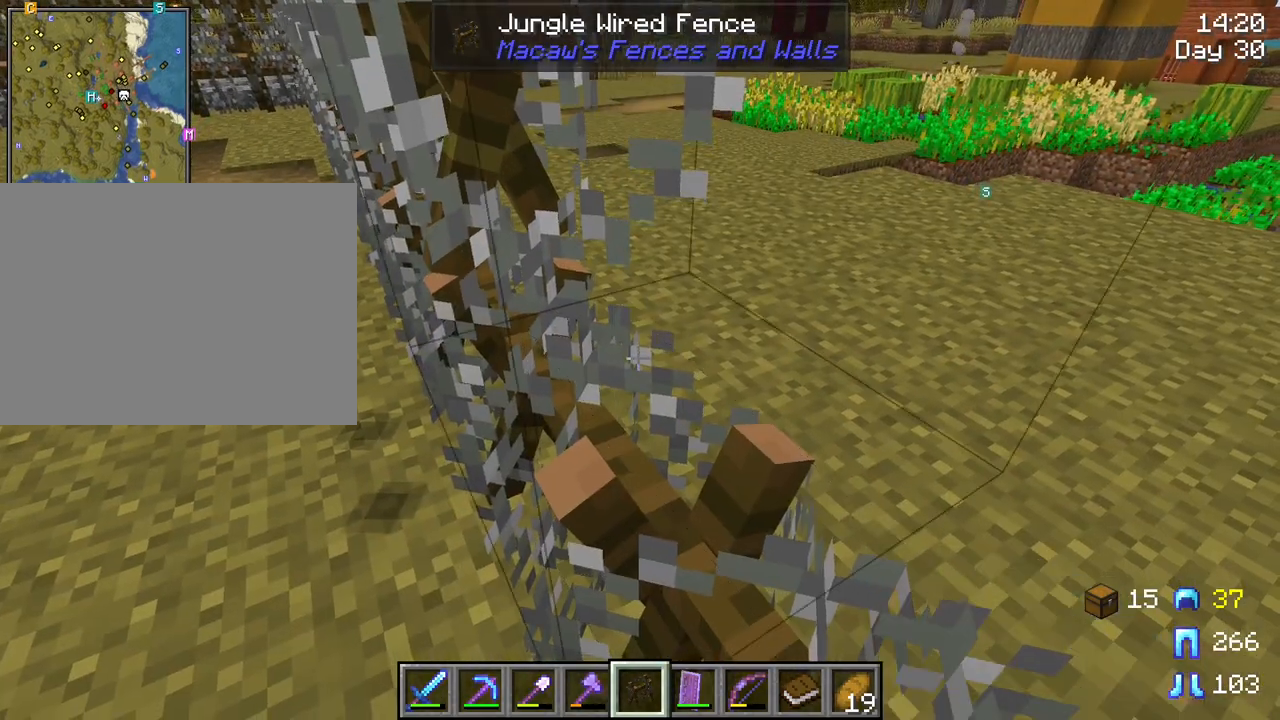
{"keys": ["d", "s"], "mouse": [], "mouse_move": "still", "events": [[100, "mouse_right", "up"], [417, "d", "down"], [417, "s", "down"]]}
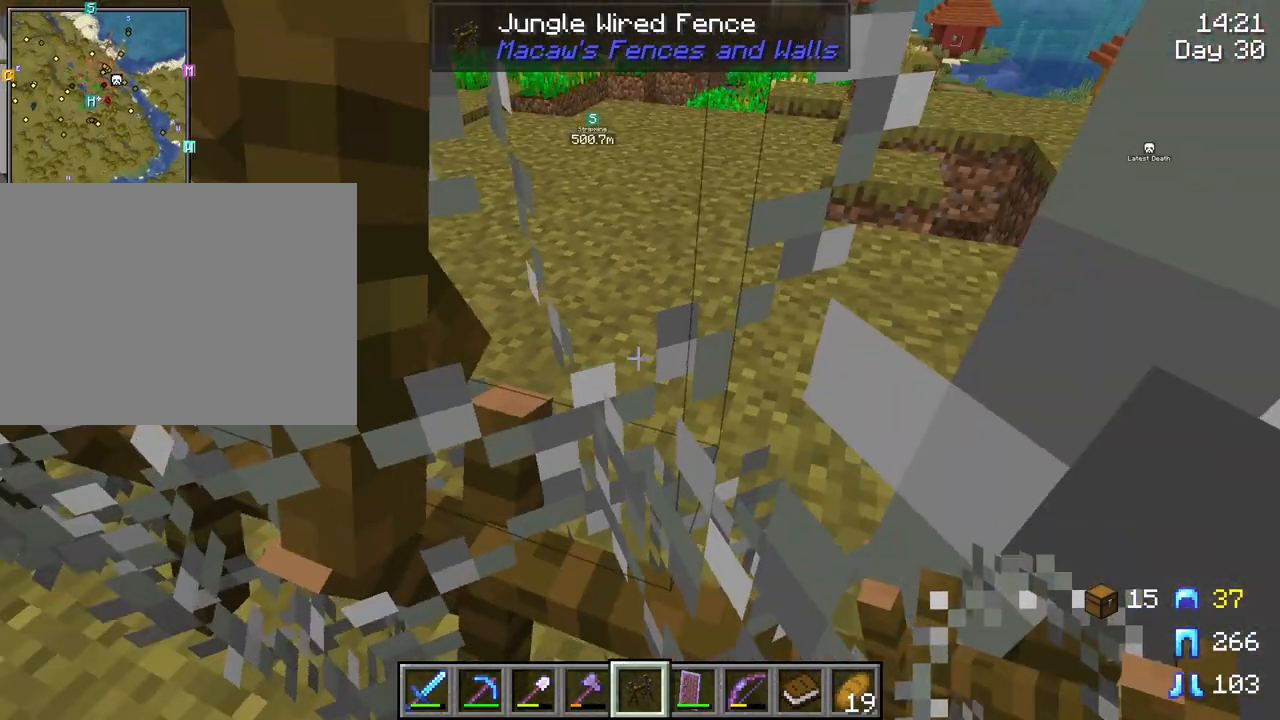
{"keys": [], "mouse": [], "mouse_move": "up-right", "events": [[350, "s", "up"], [400, "d", "up"]]}
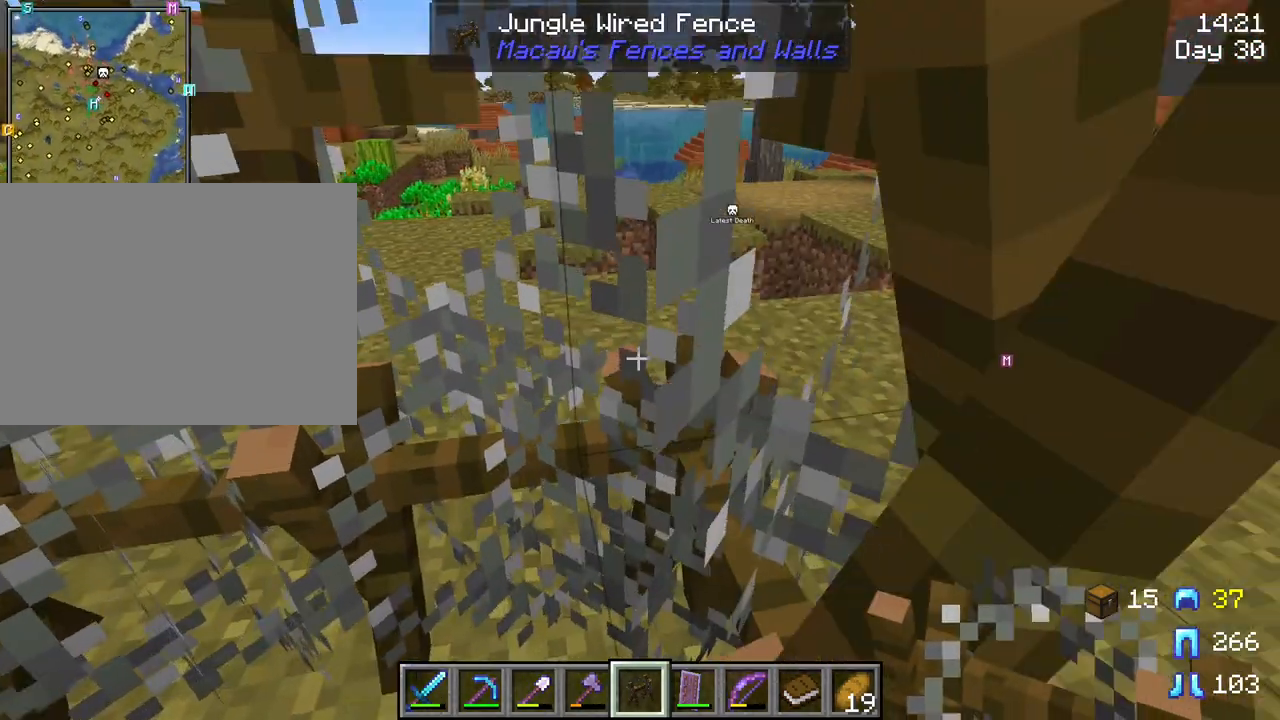
{"keys": ["d", "s"], "mouse": [], "mouse_move": "still", "events": [[267, "d", "down"], [317, "s", "down"]]}
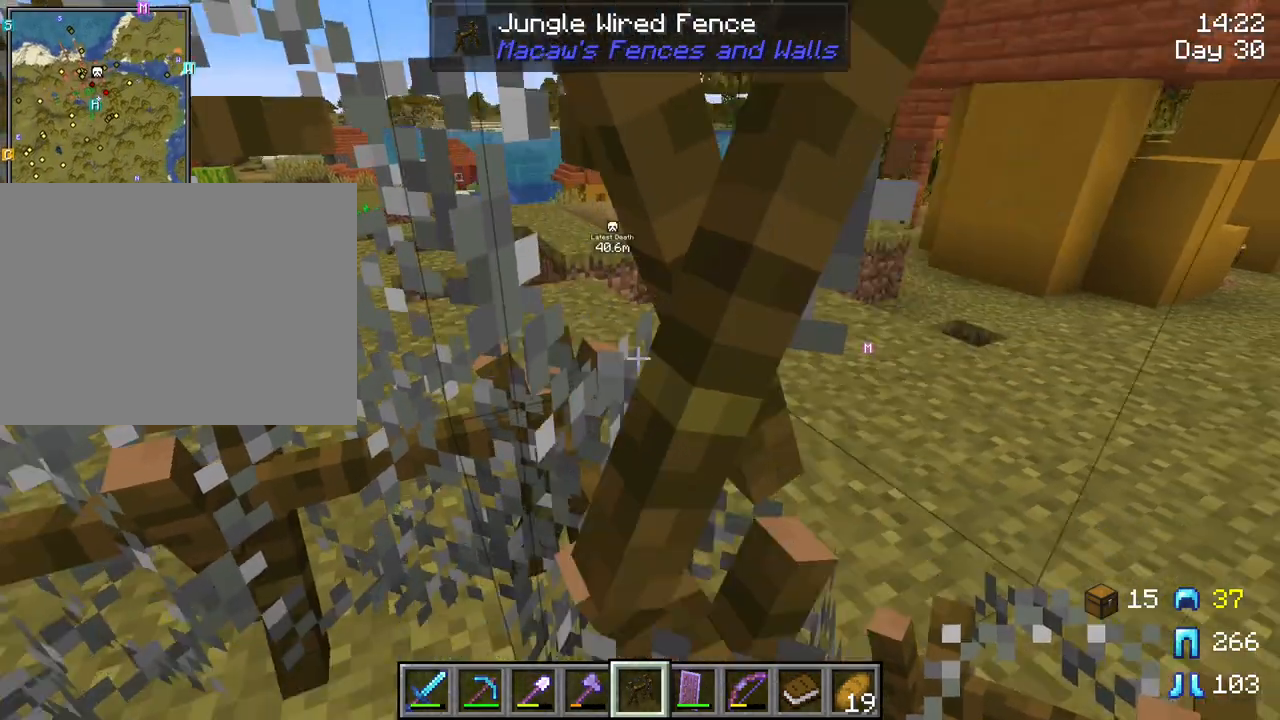
{"keys": [], "mouse": [], "mouse_move": "still", "events": [[283, "d", "up"], [283, "s", "up"]]}
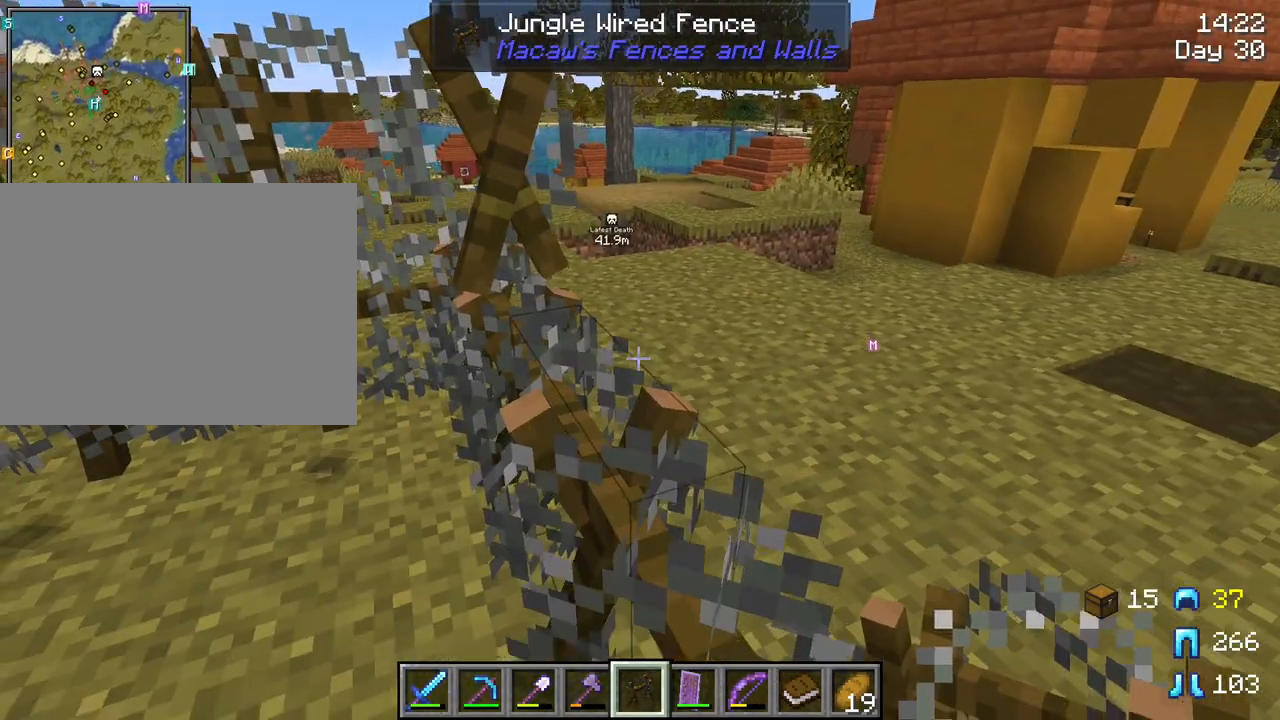
{"keys": ["d", "s"], "mouse": [], "mouse_move": "still", "events": [[300, "mouse_right", "down"], [400, "mouse_right", "up"], [433, "s", "down"], [483, "d", "down"]]}
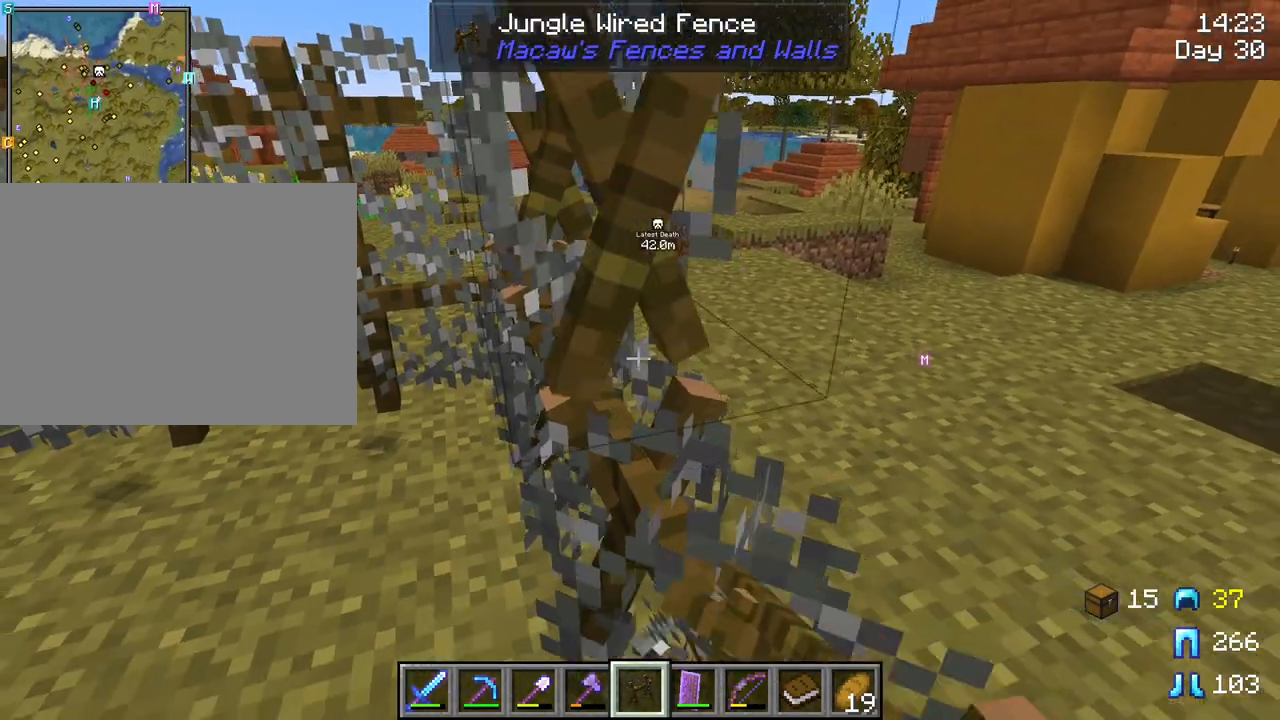
{"keys": ["d", "s"], "mouse": [], "mouse_move": "still", "events": [[133, "mouse_right", "down"], [267, "mouse_right", "up"], [317, "mouse_right", "down"], [400, "mouse_right", "up"]]}
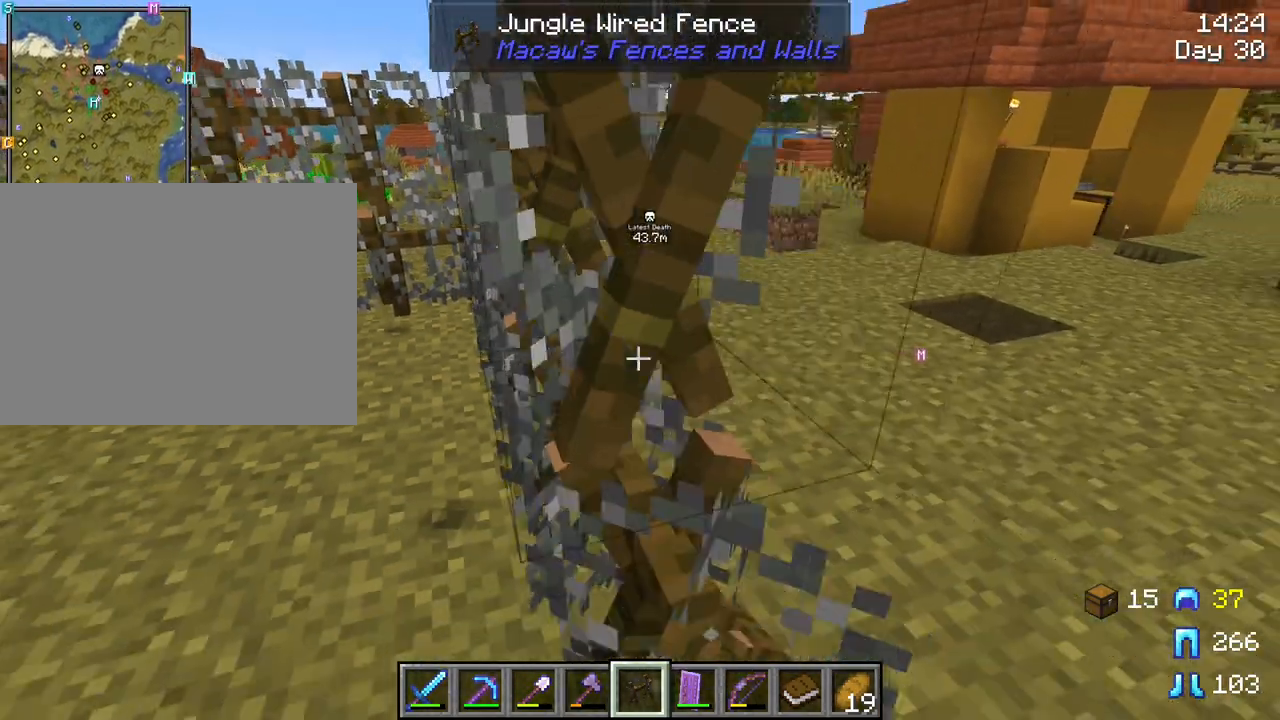
{"keys": ["d", "s"], "mouse": ["right"], "mouse_move": "still", "events": [[50, "mouse_right", "down"], [133, "mouse_right", "up"], [233, "mouse_right", "down"], [333, "mouse_right", "up"], [417, "mouse_right", "down"]]}
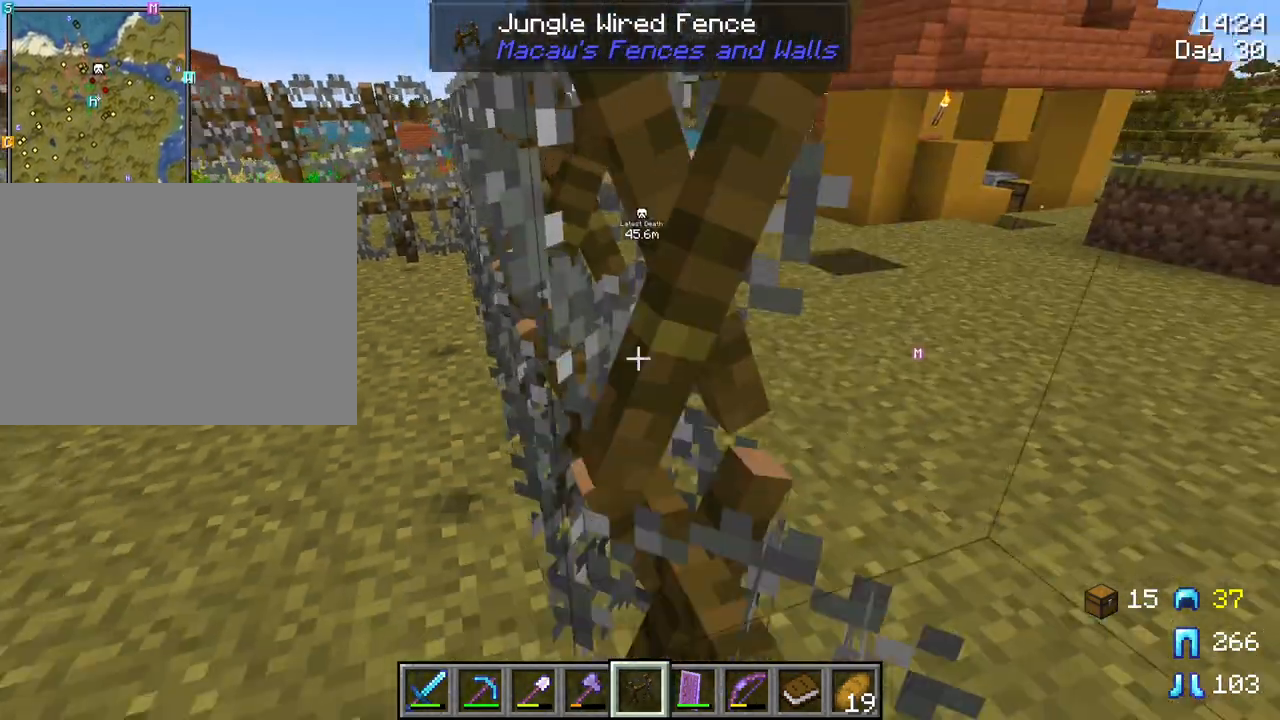
{"keys": ["d", "s"], "mouse": ["right"], "mouse_move": "still", "events": [[67, "mouse_right", "up"], [167, "mouse_right", "down"], [250, "mouse_right", "up"], [433, "mouse_right", "down"]]}
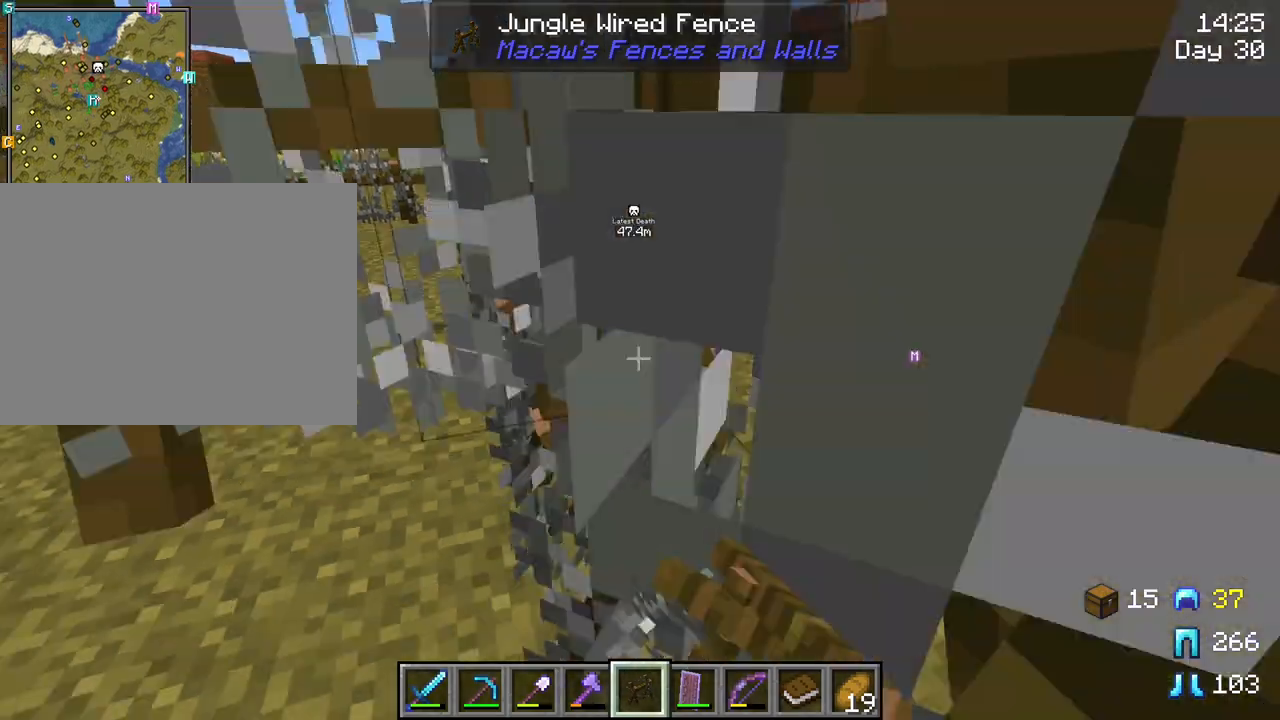
{"keys": [], "mouse": [], "mouse_move": "still", "events": [[33, "mouse_right", "up"], [400, "s", "up"], [450, "d", "up"]]}
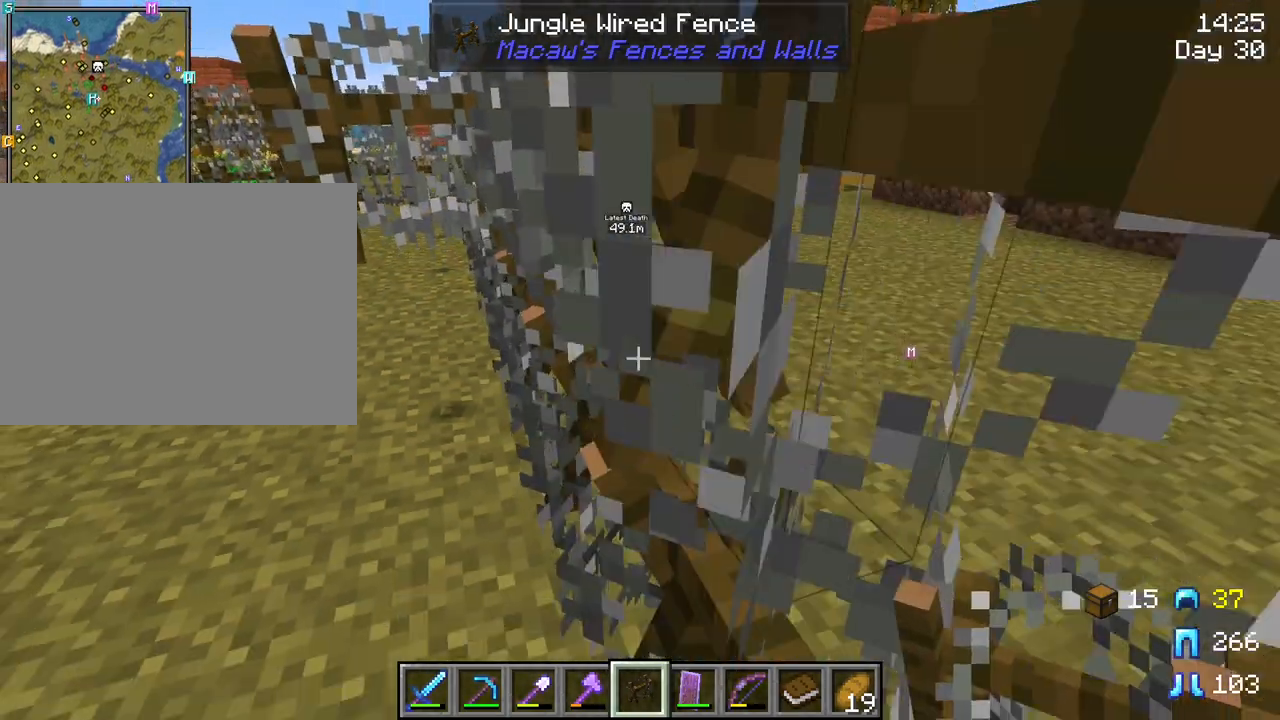
{"keys": ["w"], "mouse": [], "mouse_move": "still", "events": [[100, "w", "down"]]}
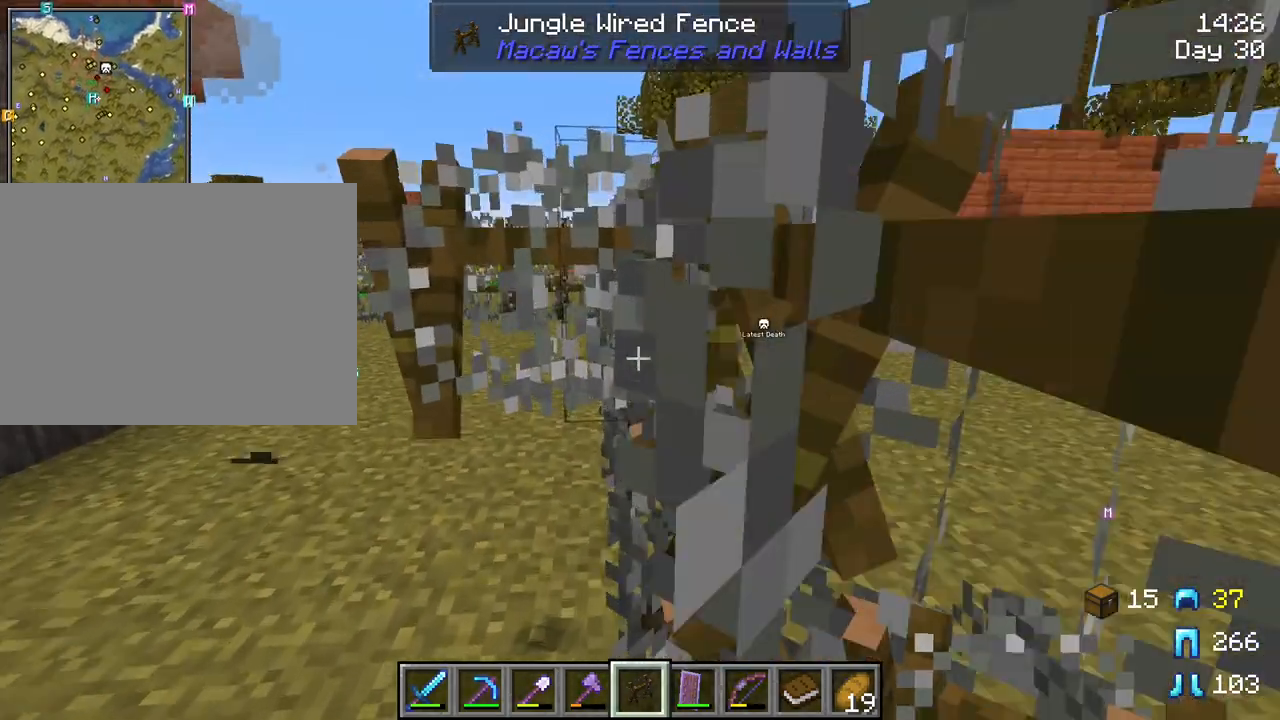
{"keys": [], "mouse": [], "mouse_move": "still", "events": [[67, "a", "down"], [250, "a", "up"], [250, "mouse_left", "down"], [350, "mouse_left", "up"], [400, "w", "up"]]}
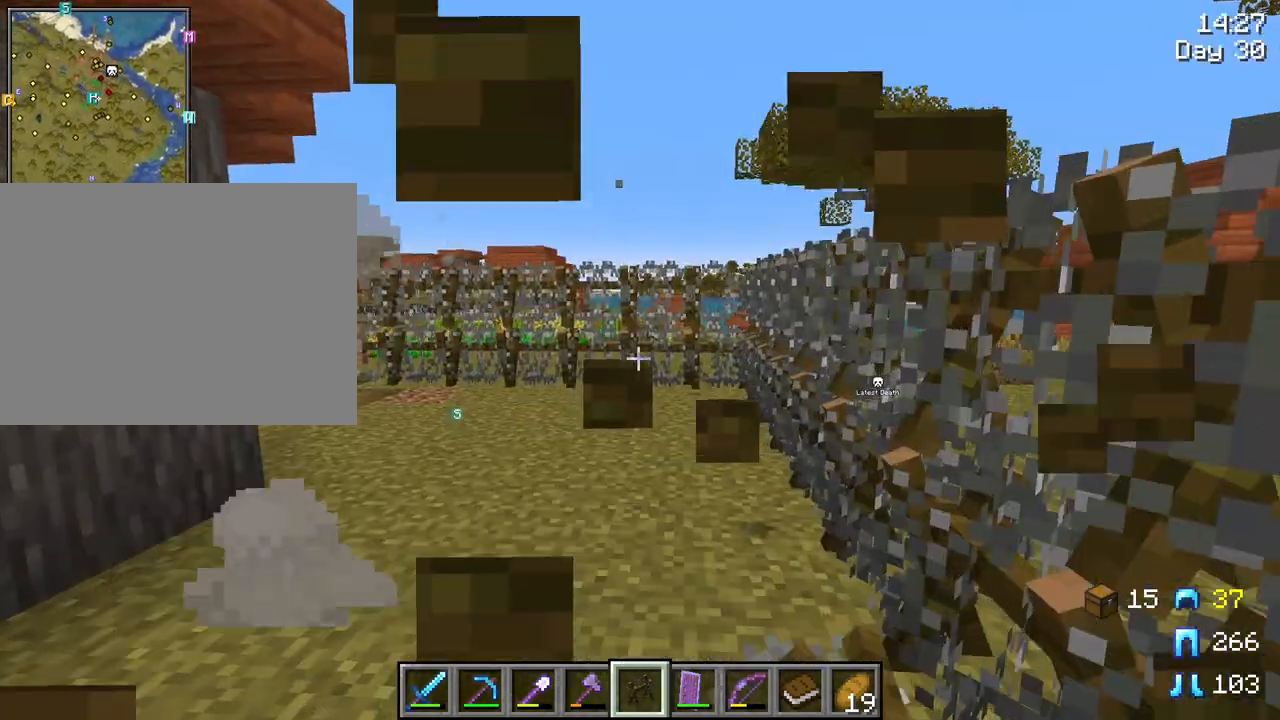
{"keys": ["w"], "mouse": [], "mouse_move": "up-left", "events": [[367, "space", "down"], [367, "w", "down"], [500, "space", "up"]]}
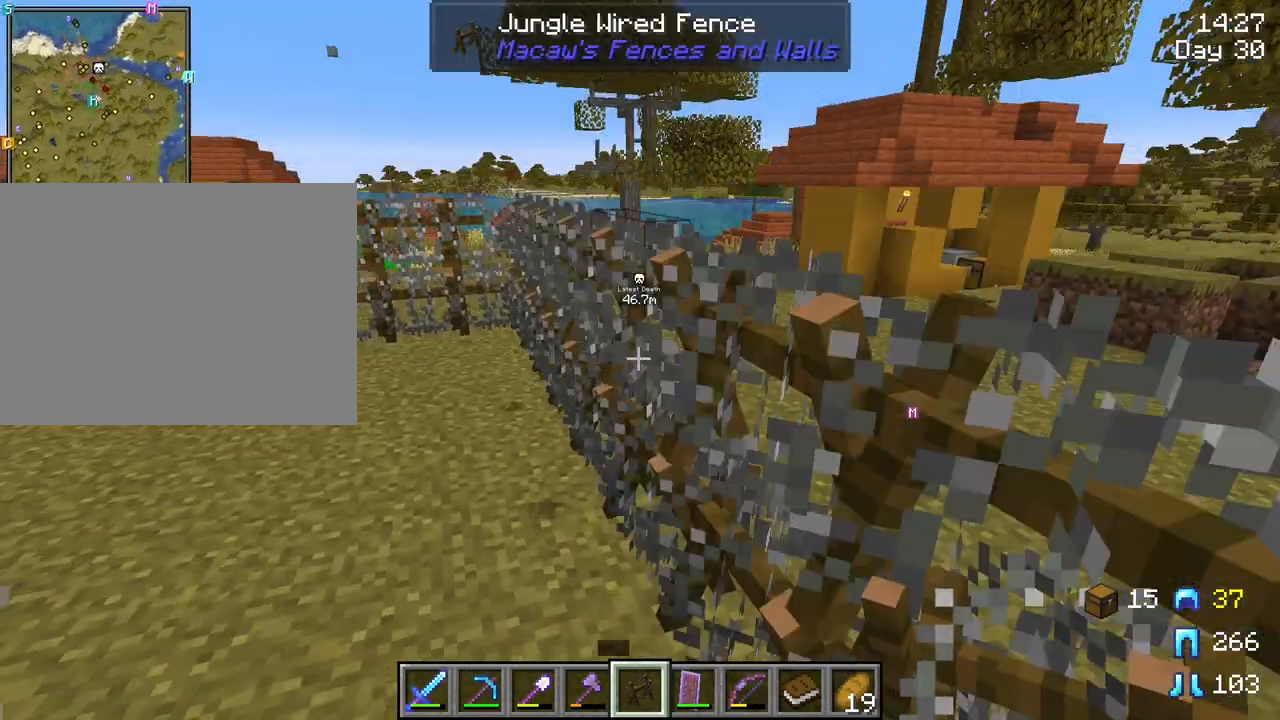
{"keys": ["w"], "mouse": [], "mouse_move": "still", "events": [[100, "space", "down"], [333, "space", "up"]]}
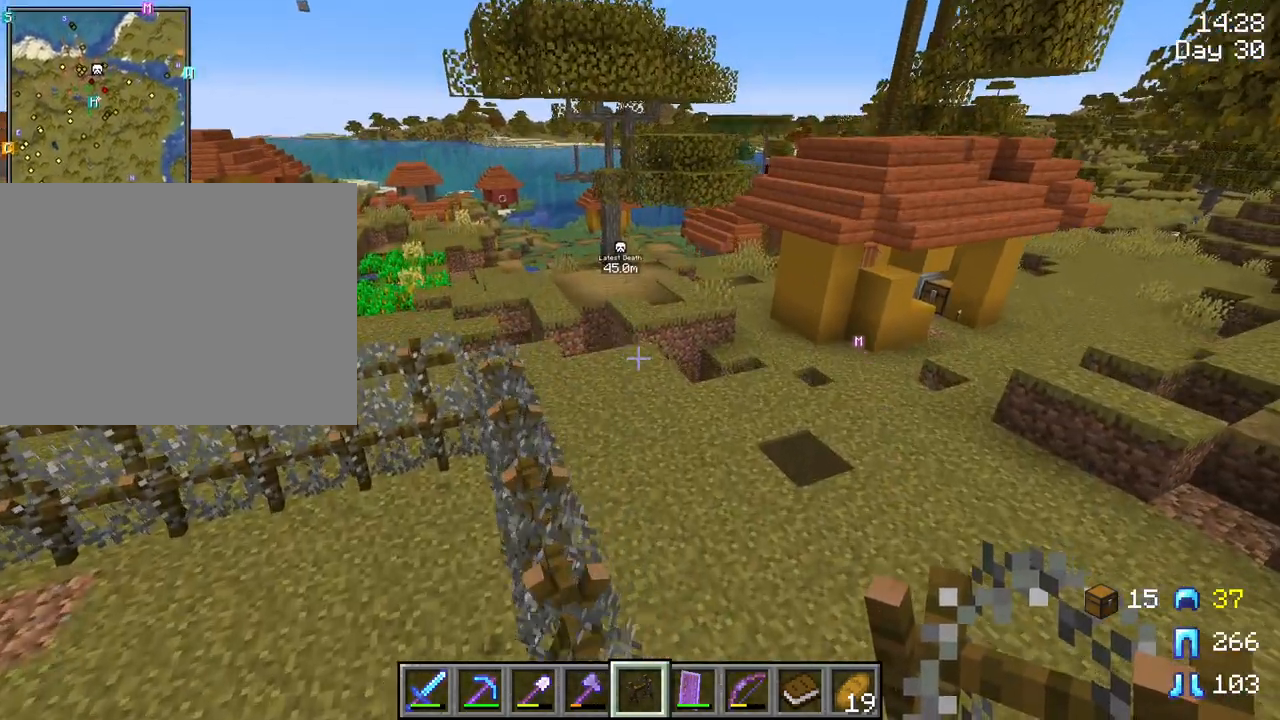
{"keys": ["w"], "mouse": [], "mouse_move": "still", "events": [[350, "a", "down"], [483, "a", "up"]]}